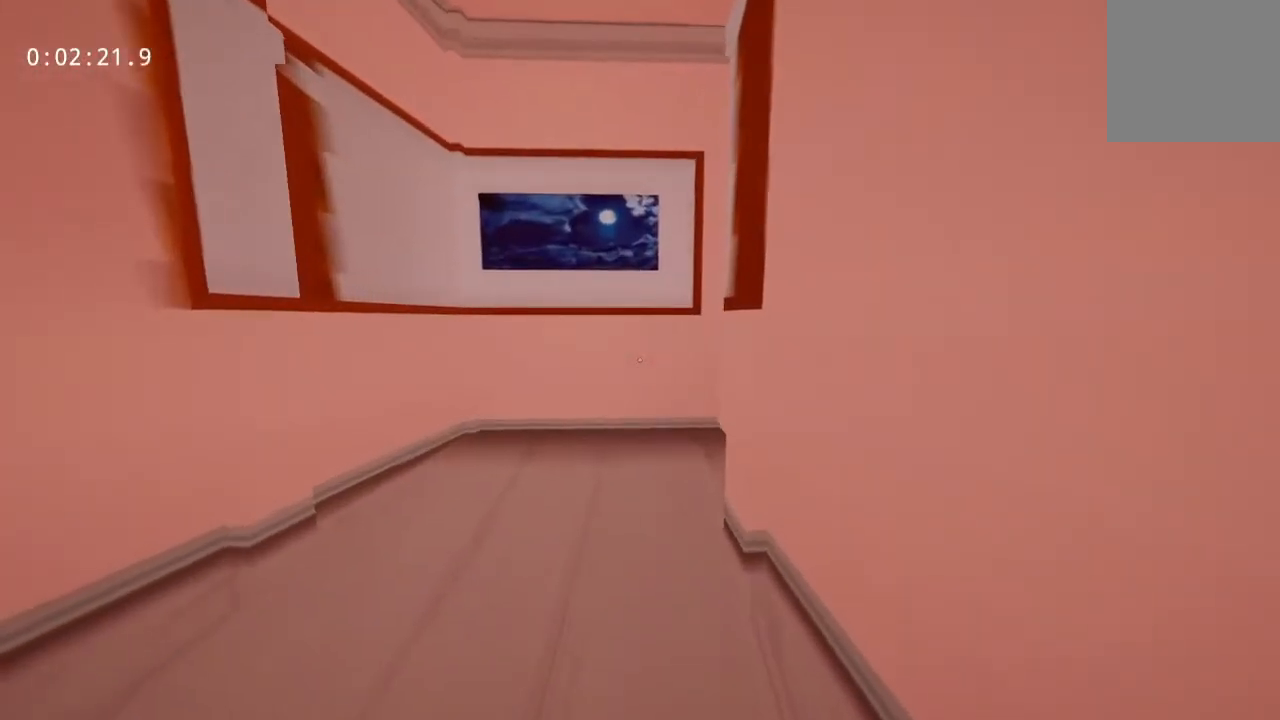
Gameplay with keyboard and mouse; each line is a JSON object with the keys and mouse buttons held at the frame after it. "events" lists presses ("down") and releases ("up") of "a", "d", "s", "space", "w", "mouse_left", "mouse_wheel" and "mouse_right" between this image and that frame as [ms after this image, input, new state], when the widget could be followed in between. "mouse_left", "mouse_wheel", "mouse_right" = the "left", "wheel", "right" buttons of the "mouse" list. No other keys are recorded. "wheel" means that the mouse wheel is clicked or scrolled. Mouse movement is not recorded.
{"keys": ["w"], "mouse": [], "events": []}
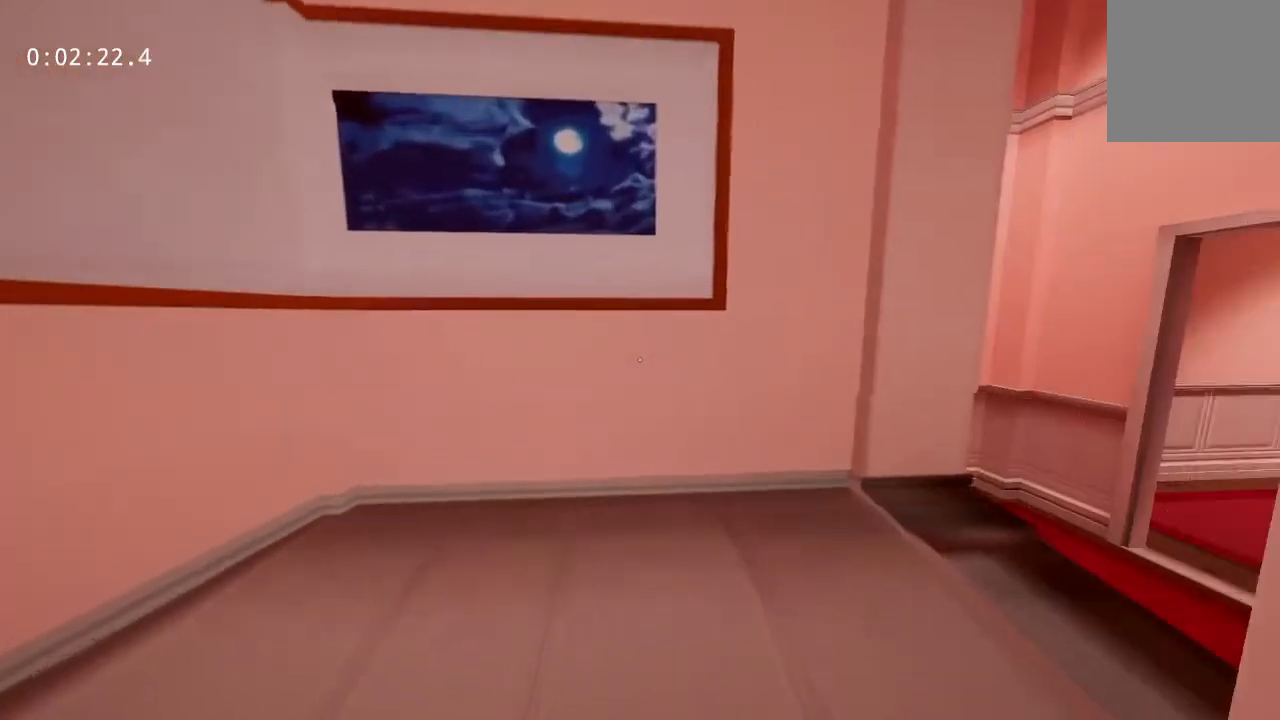
{"keys": ["w"], "mouse": [], "events": []}
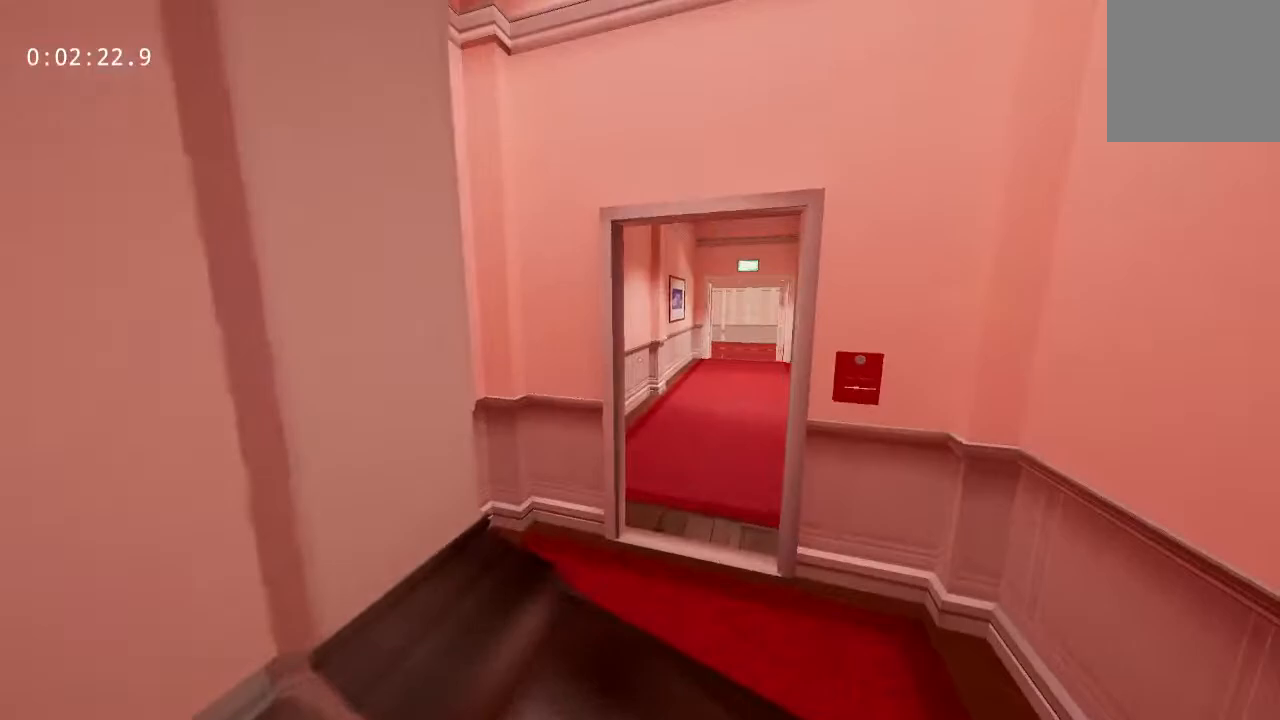
{"keys": ["w"], "mouse": [], "events": []}
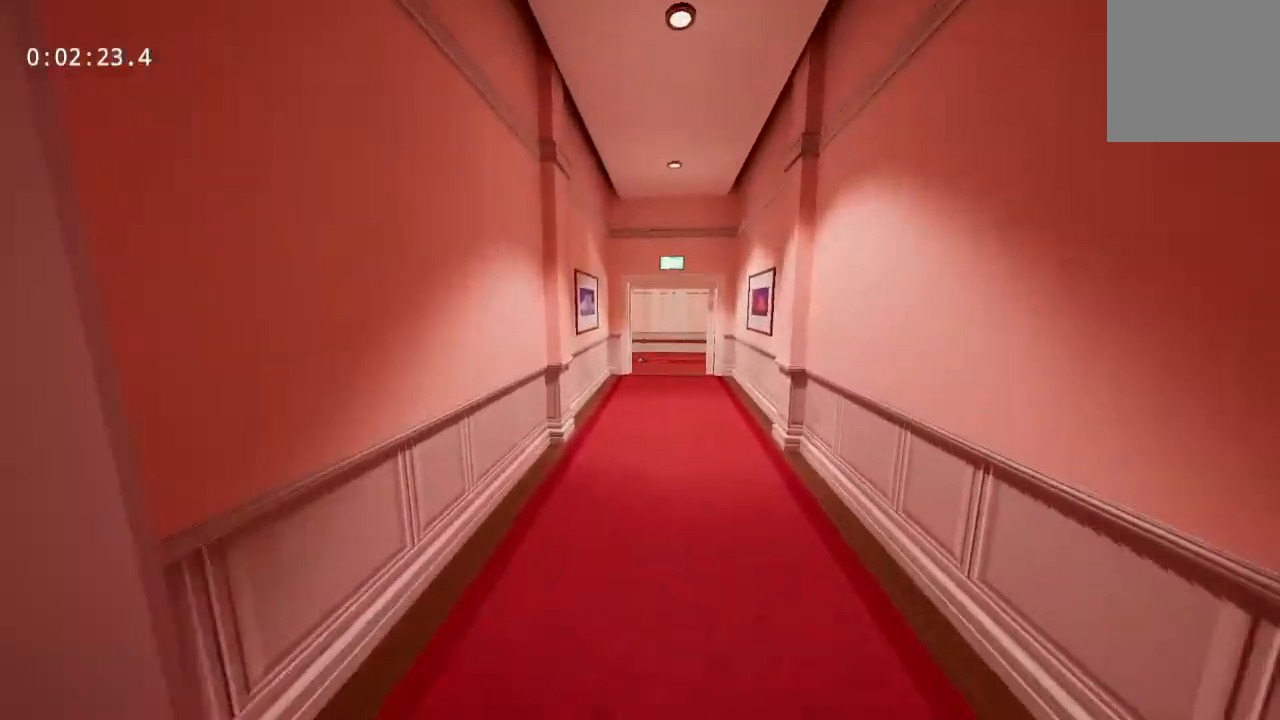
{"keys": ["w"], "mouse": [], "events": []}
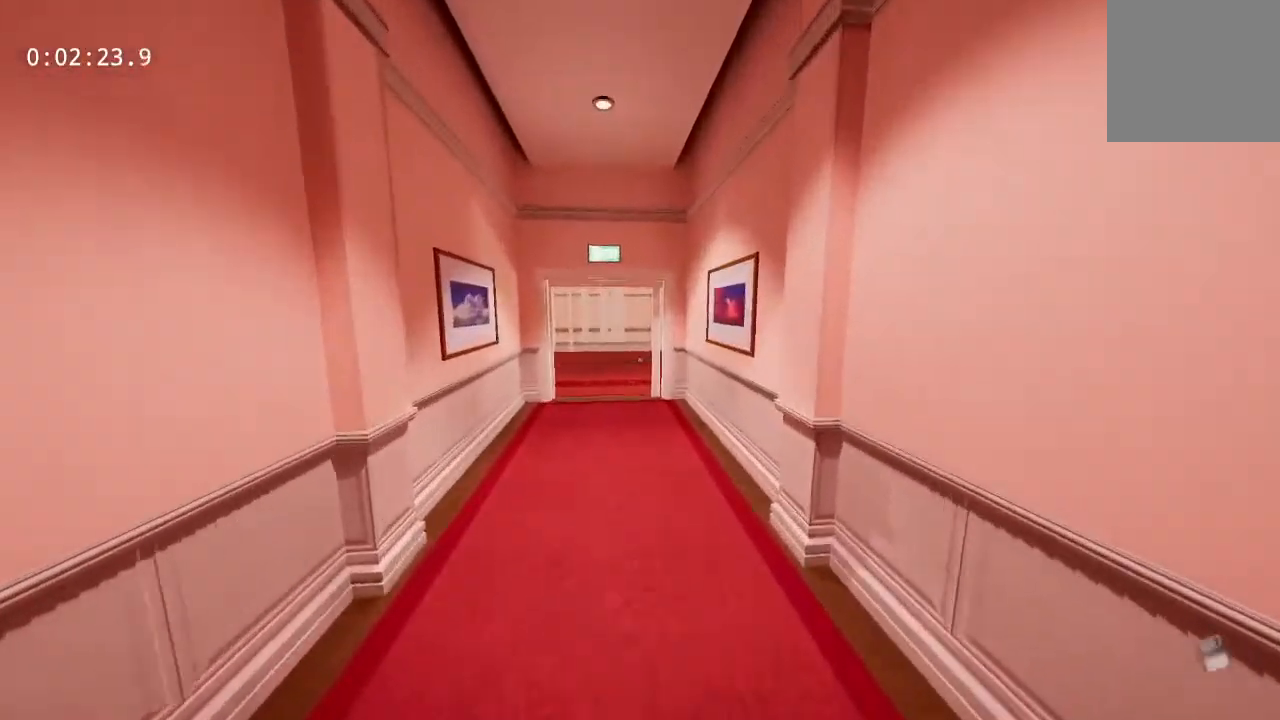
{"keys": ["w"], "mouse": [], "events": []}
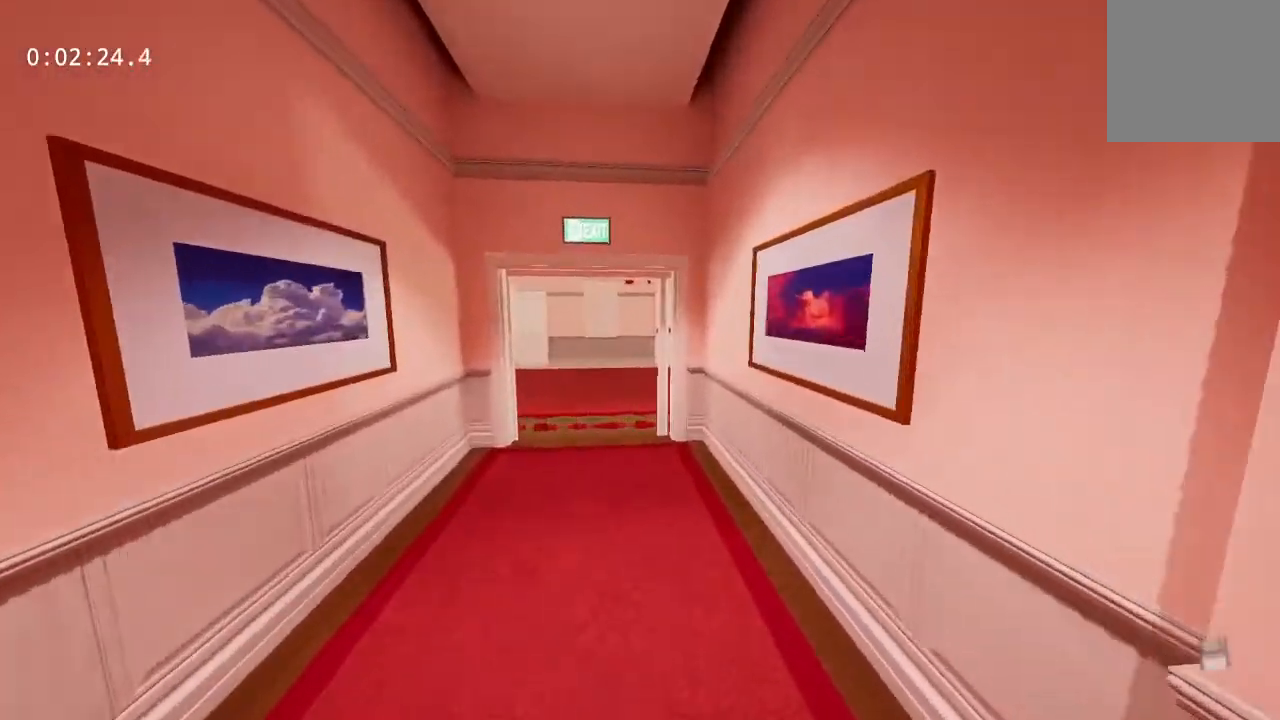
{"keys": ["w"], "mouse": [], "events": []}
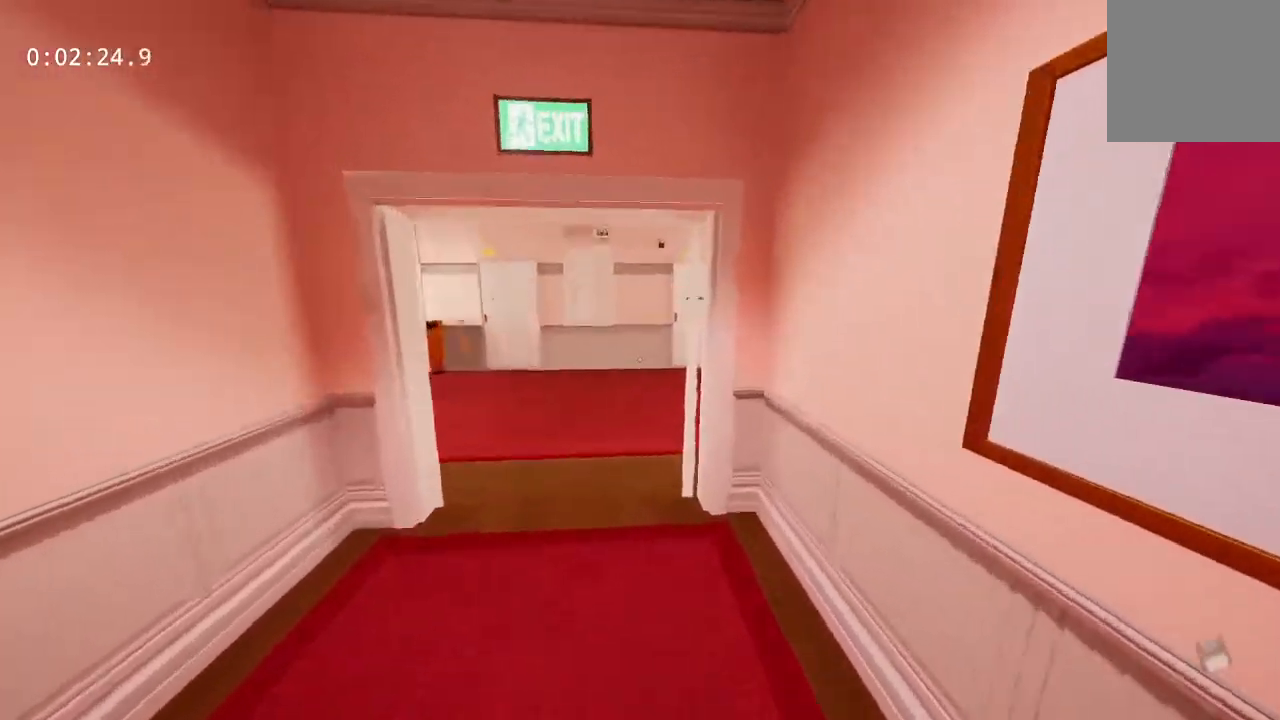
{"keys": ["w"], "mouse": [], "events": []}
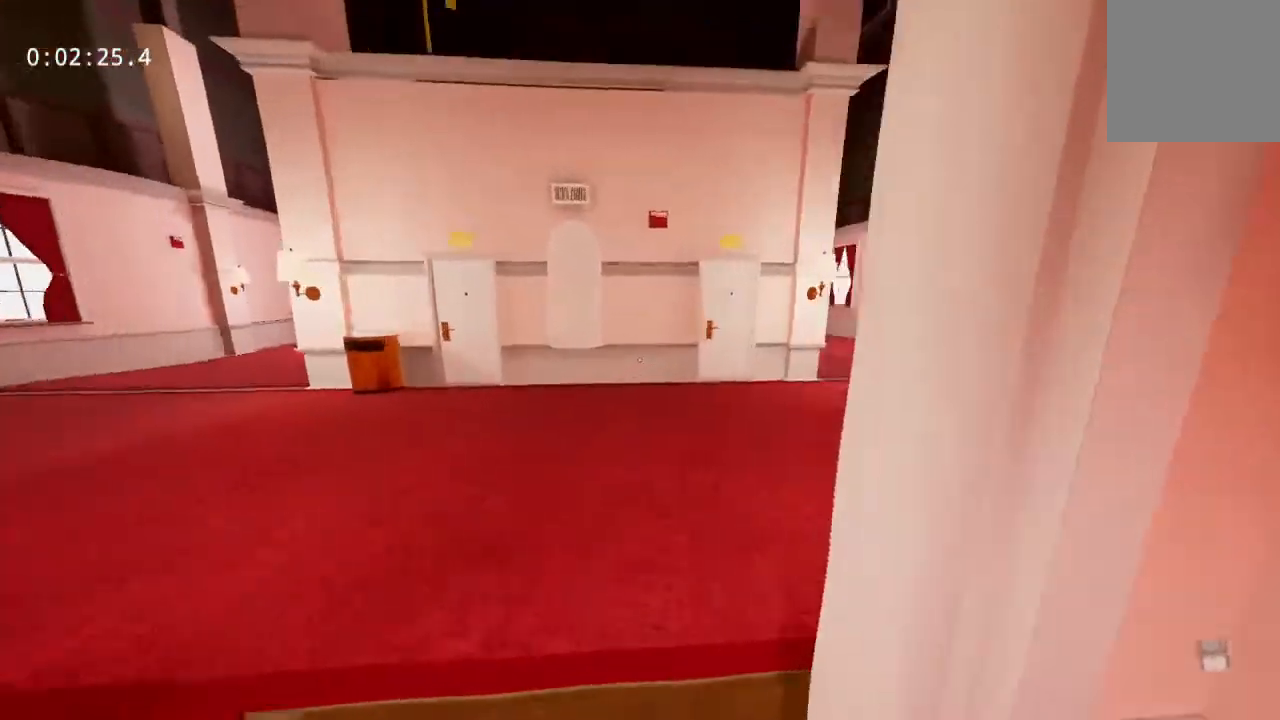
{"keys": ["w"], "mouse": [], "events": []}
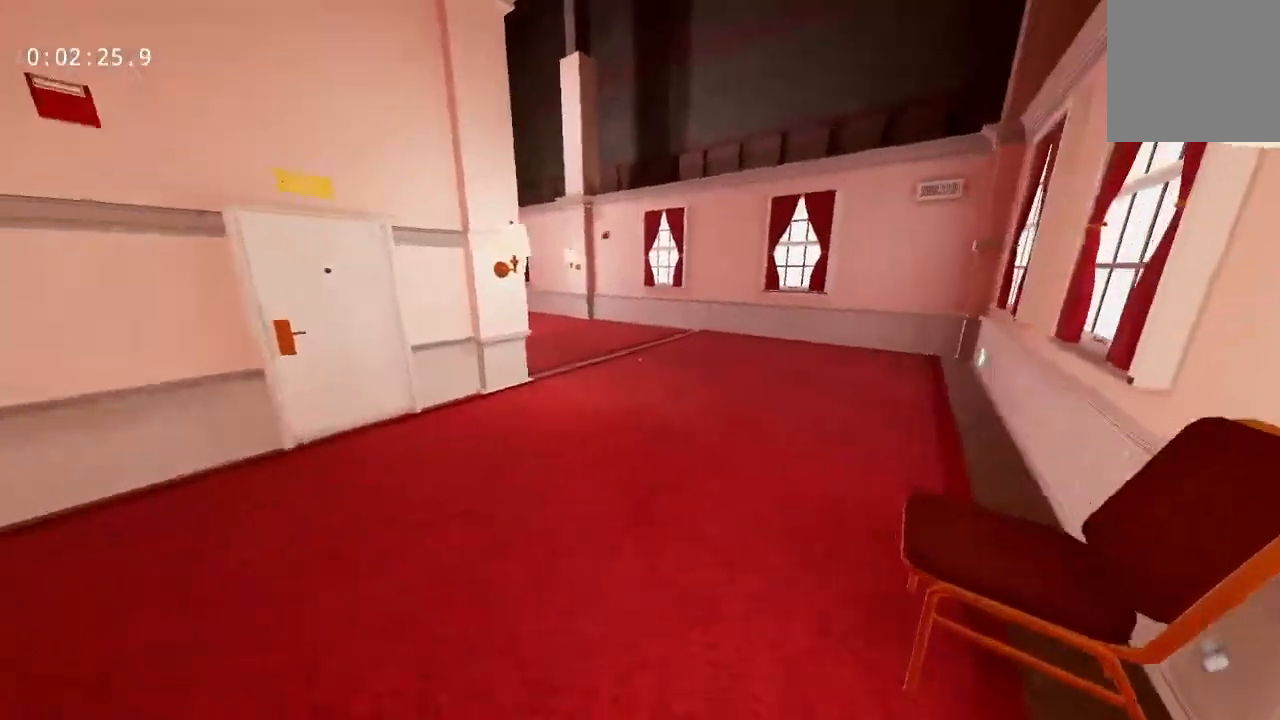
{"keys": ["w"], "mouse": [], "events": []}
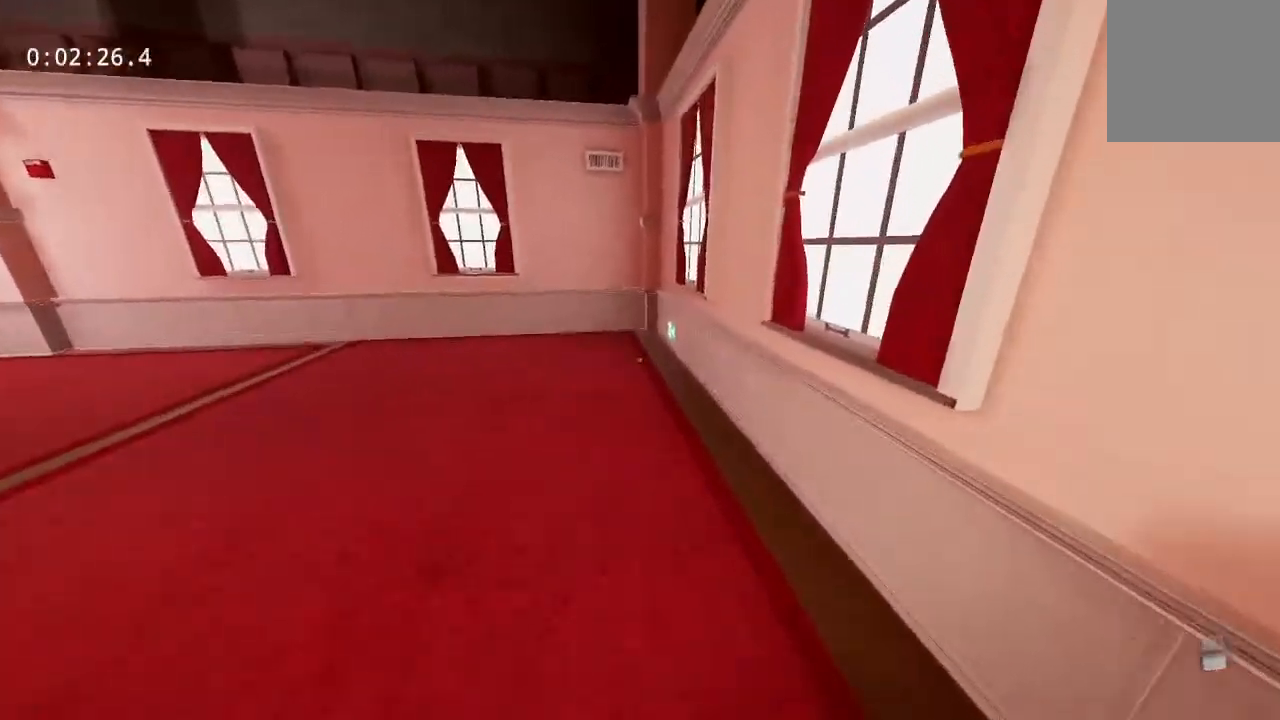
{"keys": ["w"], "mouse": [], "events": [[383, "mouse_left", "down"], [467, "mouse_left", "up"]]}
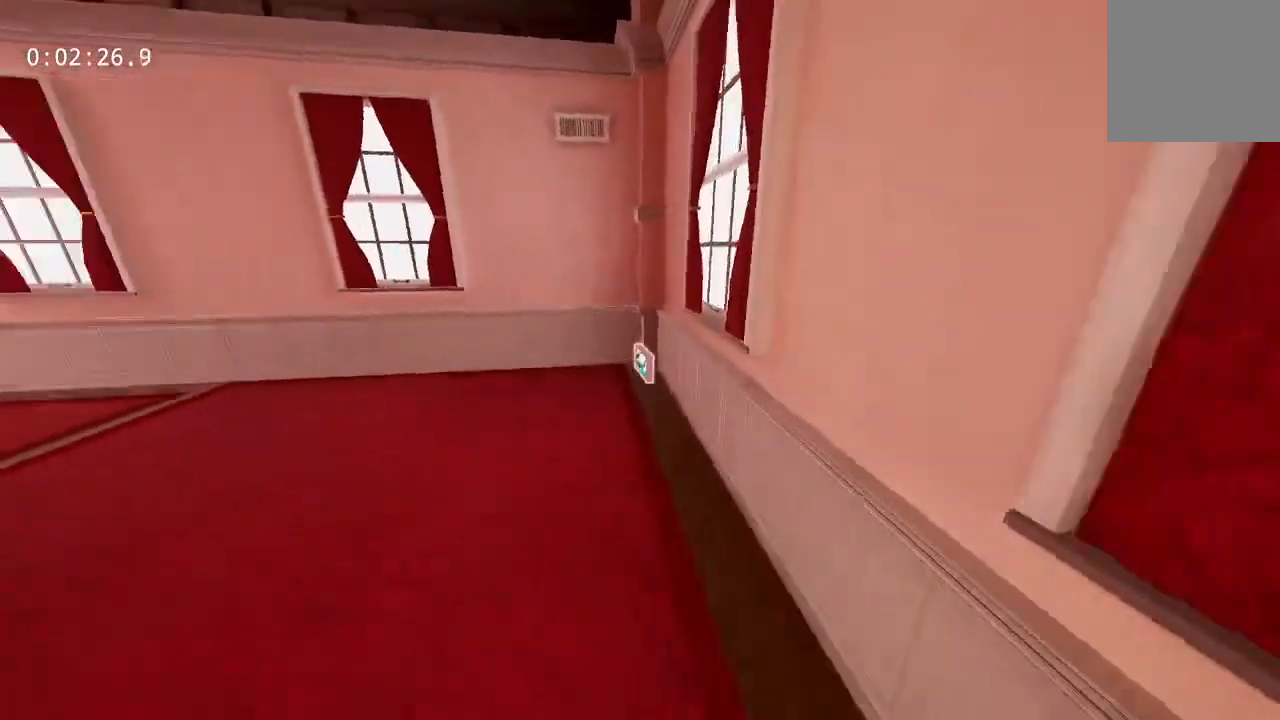
{"keys": ["w"], "mouse": [], "events": [[433, "mouse_left", "down"], [483, "mouse_left", "up"]]}
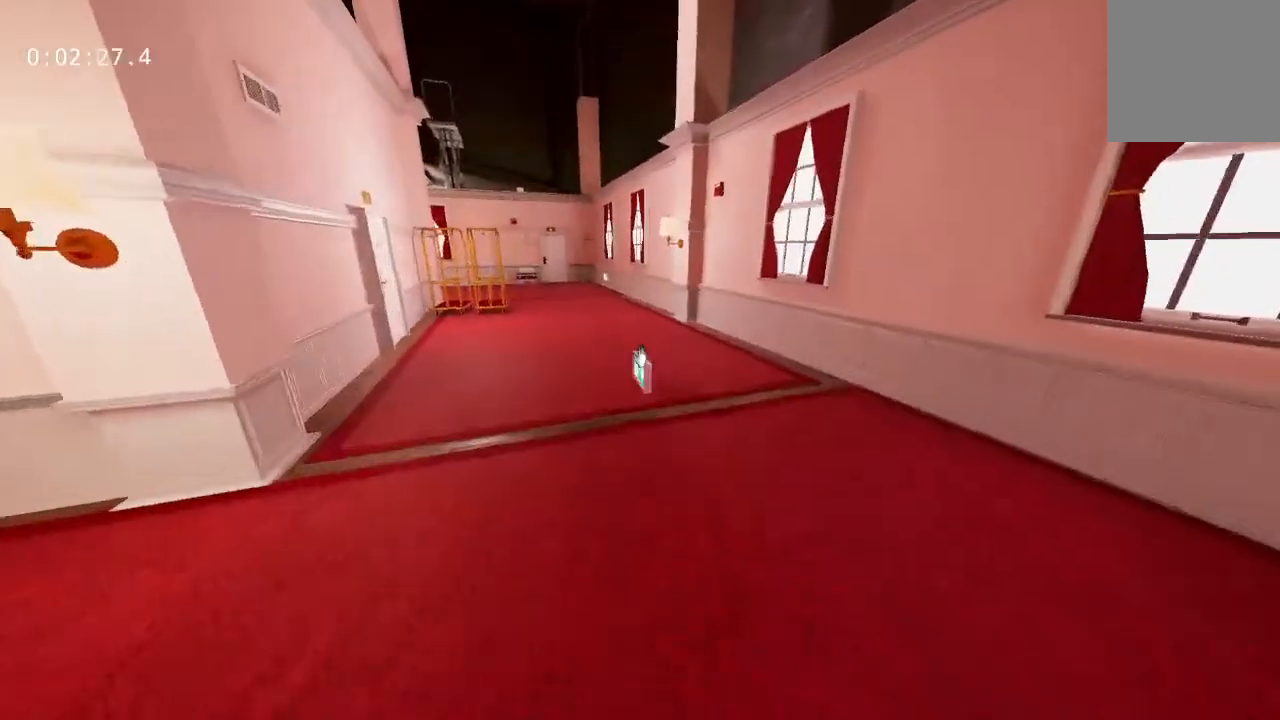
{"keys": ["w"], "mouse": [], "events": []}
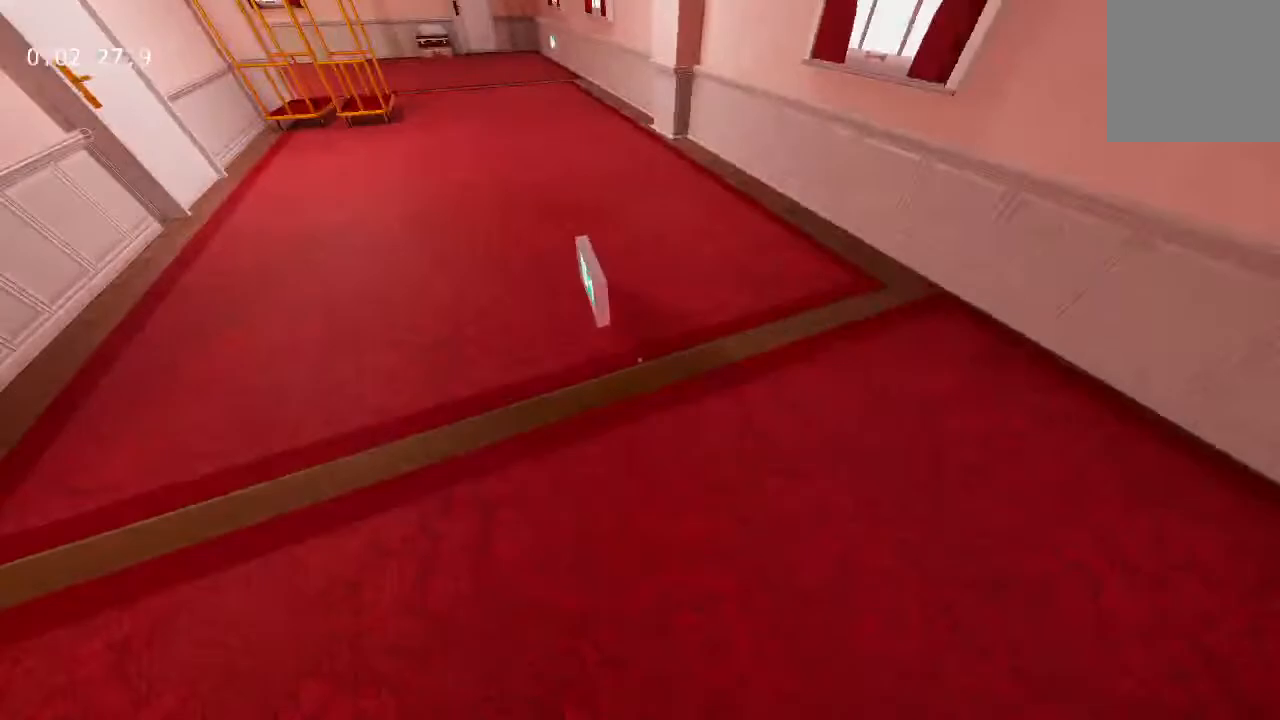
{"keys": ["w"], "mouse": [], "events": [[233, "mouse_left", "down"], [333, "mouse_left", "up"]]}
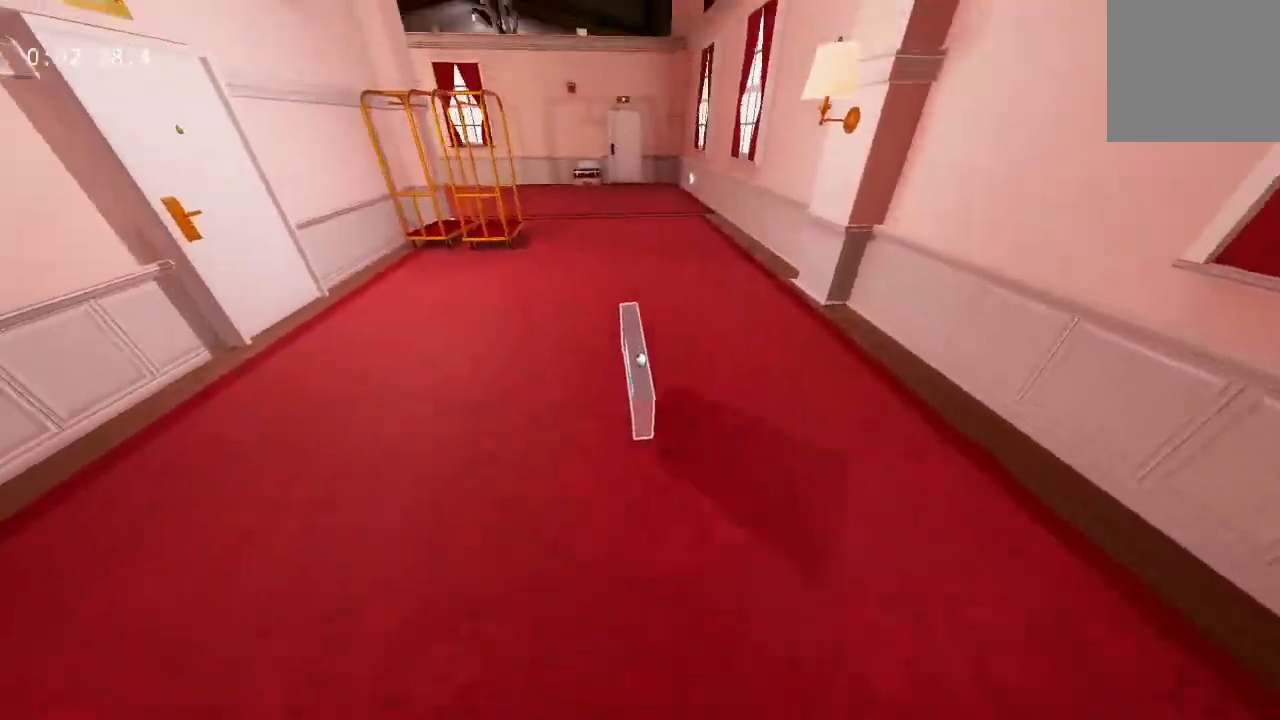
{"keys": ["w"], "mouse": [], "events": [[300, "mouse_left", "down"], [400, "mouse_left", "up"]]}
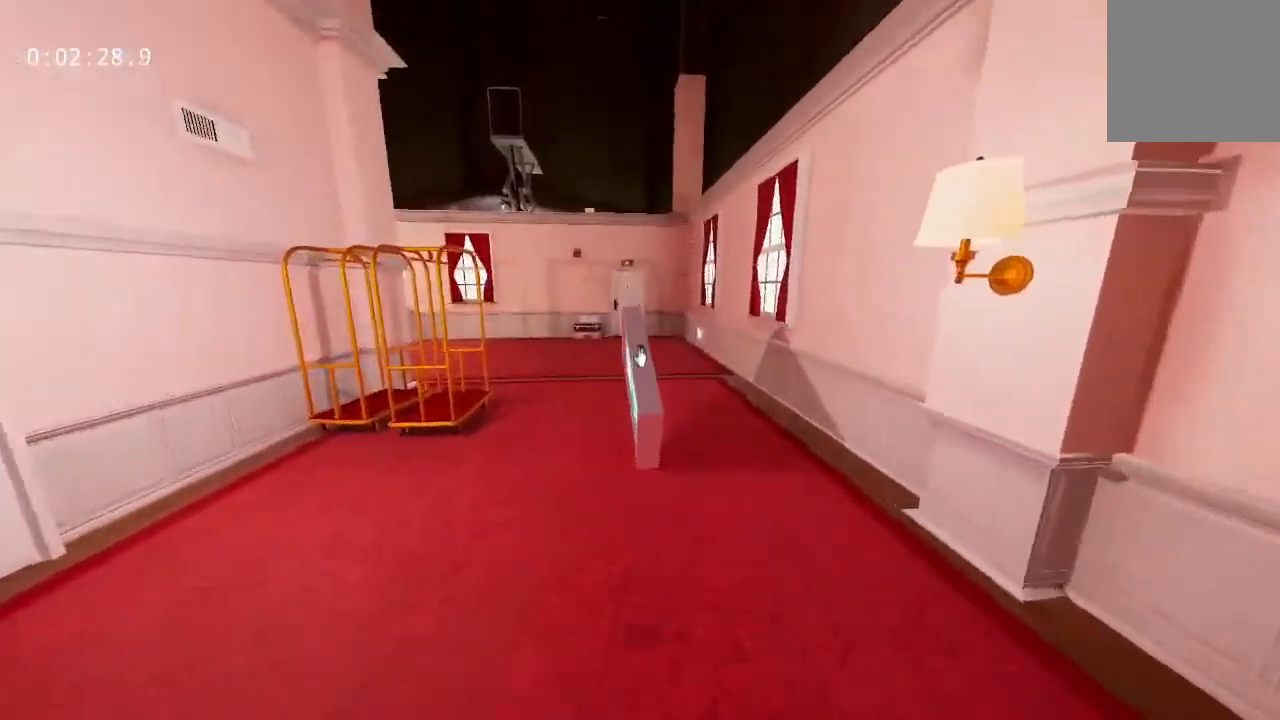
{"keys": ["w"], "mouse": ["right"], "events": [[233, "mouse_left", "down"], [267, "mouse_left", "up"], [467, "mouse_right", "down"]]}
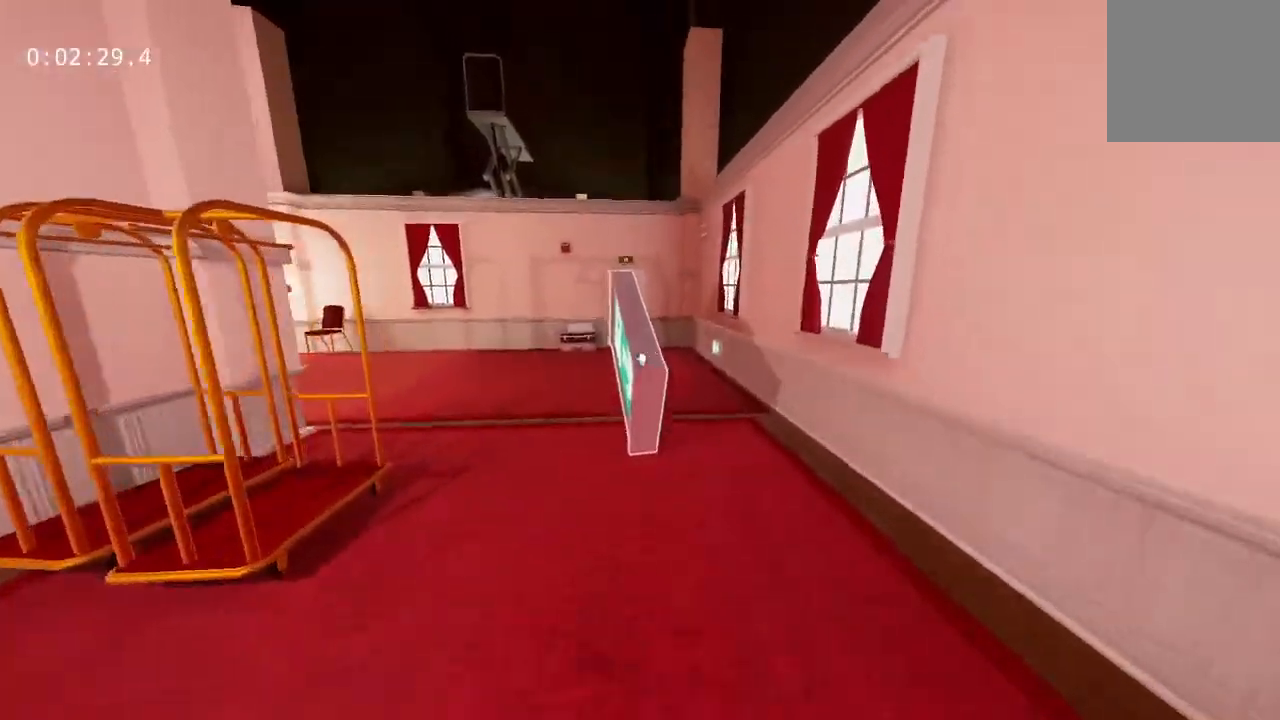
{"keys": ["w"], "mouse": ["right"], "events": []}
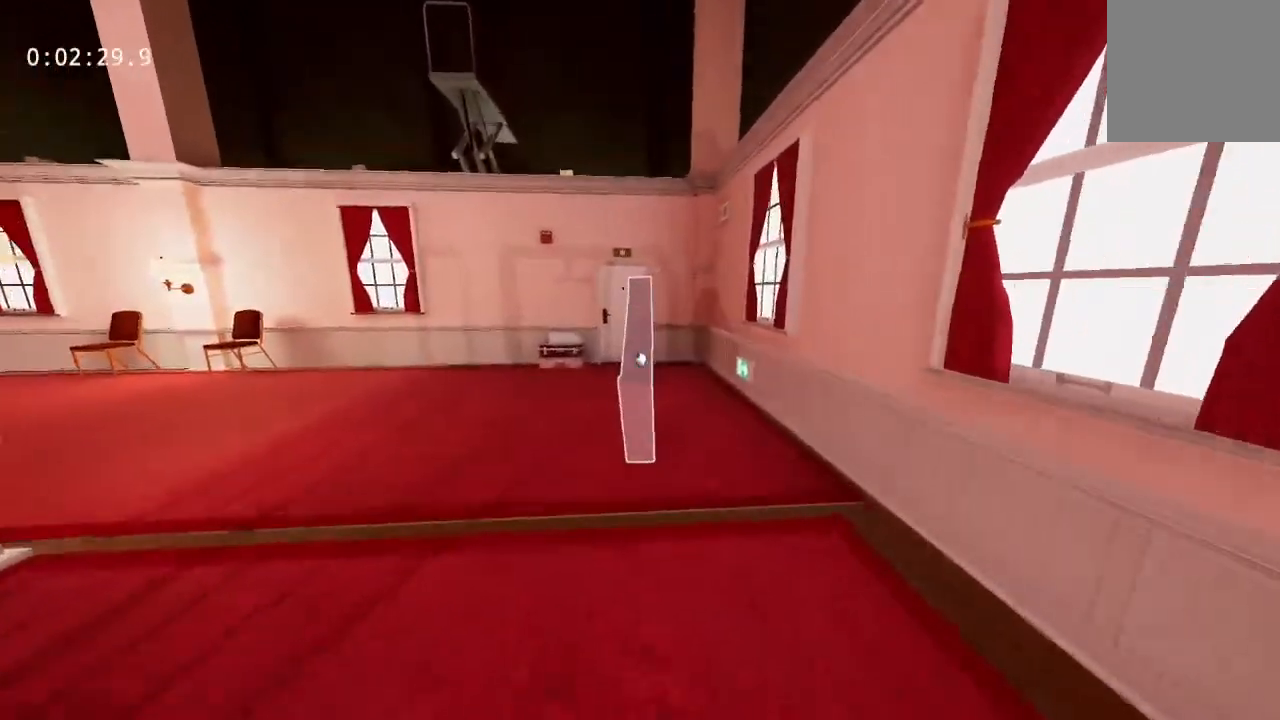
{"keys": ["w"], "mouse": [], "events": [[167, "mouse_right", "up"], [450, "mouse_left", "down"], [500, "mouse_left", "up"]]}
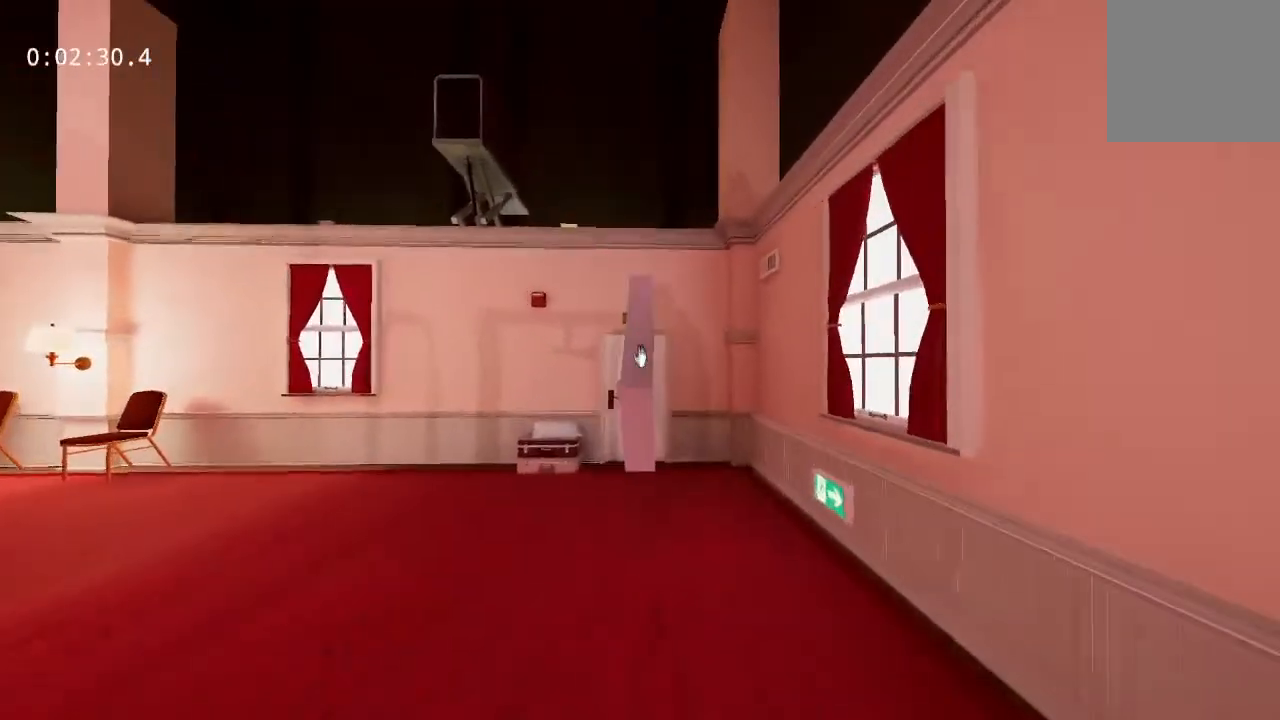
{"keys": ["space", "w"], "mouse": [], "events": [[417, "space", "down"]]}
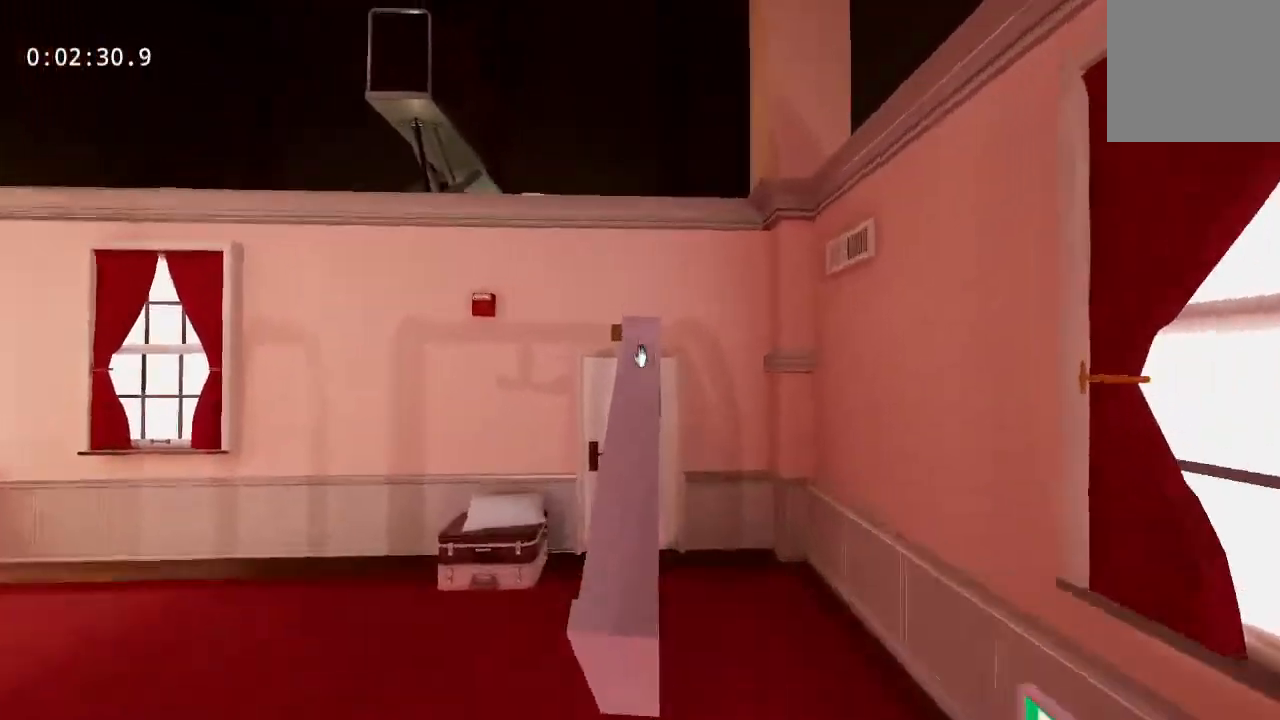
{"keys": ["w"], "mouse": [], "events": [[150, "space", "up"]]}
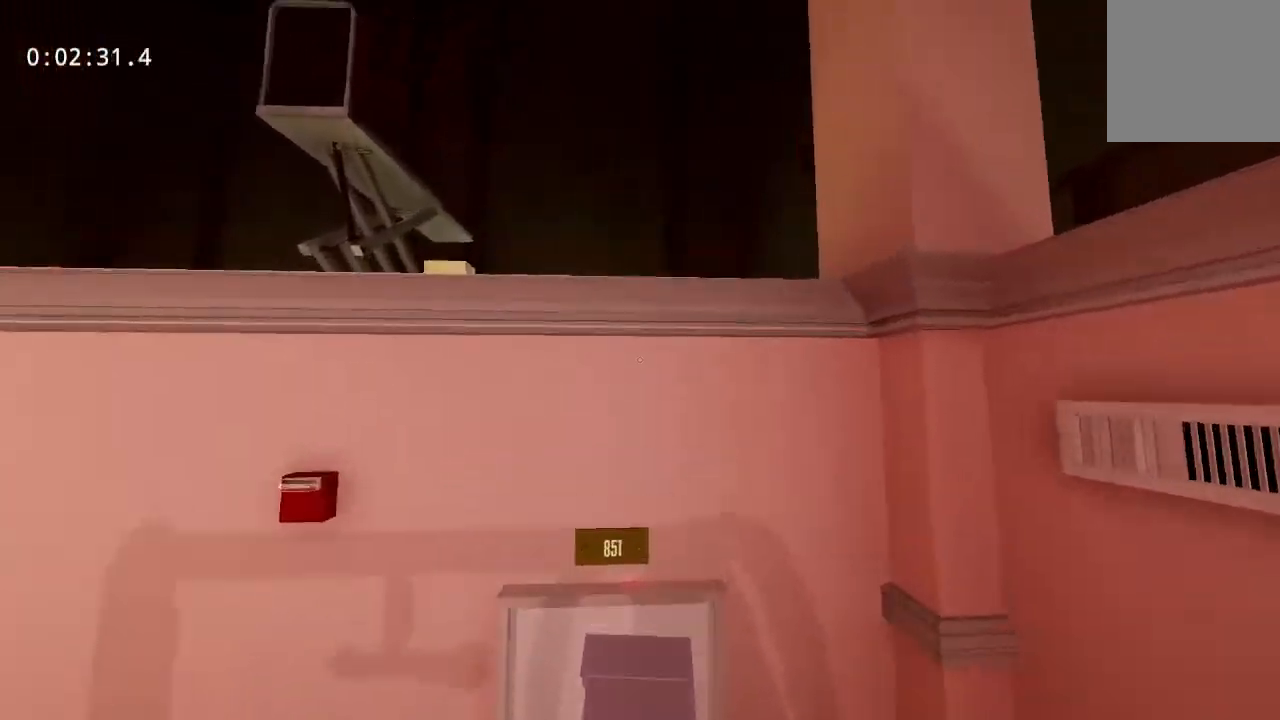
{"keys": ["space", "w"], "mouse": [], "events": [[167, "space", "down"]]}
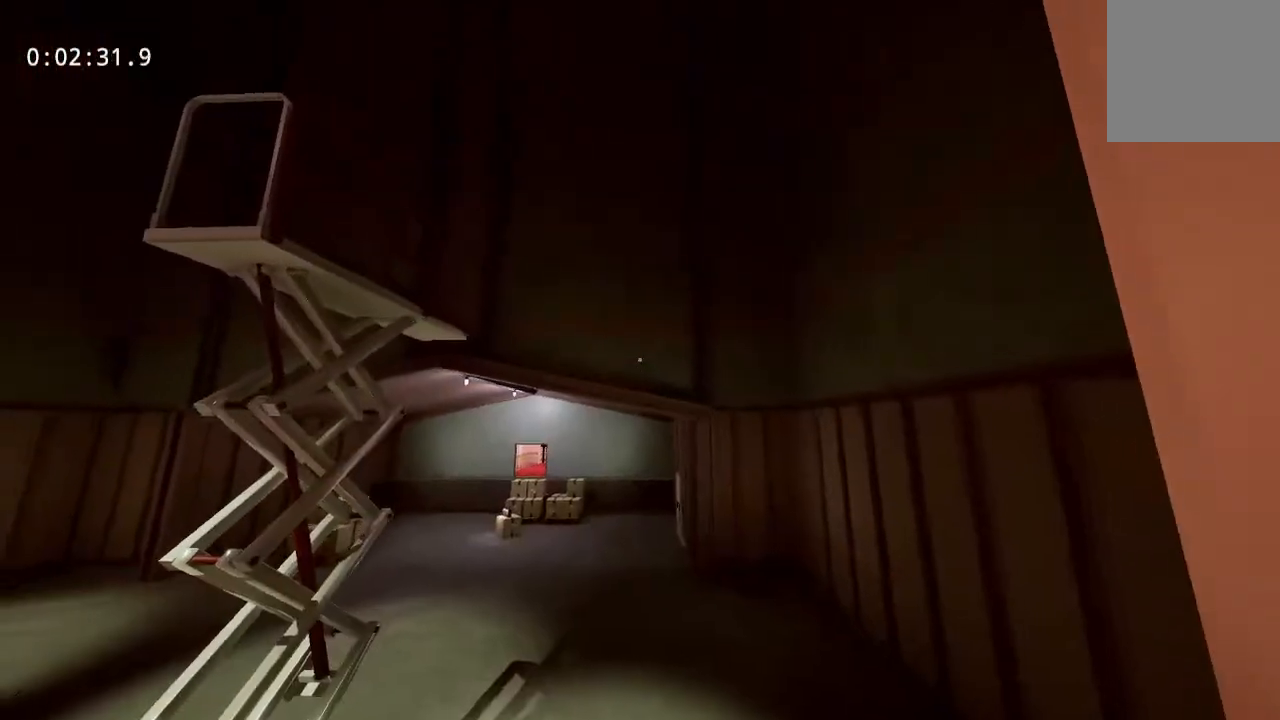
{"keys": ["w"], "mouse": [], "events": [[383, "space", "up"]]}
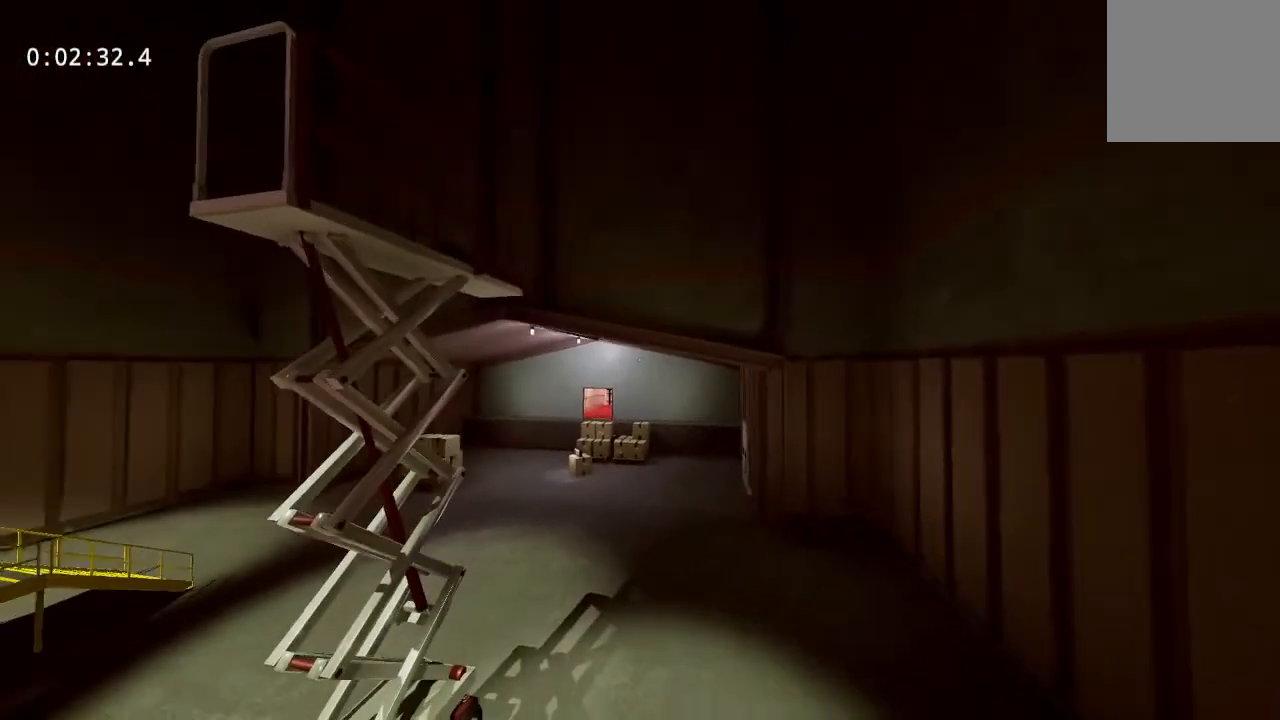
{"keys": ["w"], "mouse": [], "events": [[167, "space", "down"], [467, "space", "up"]]}
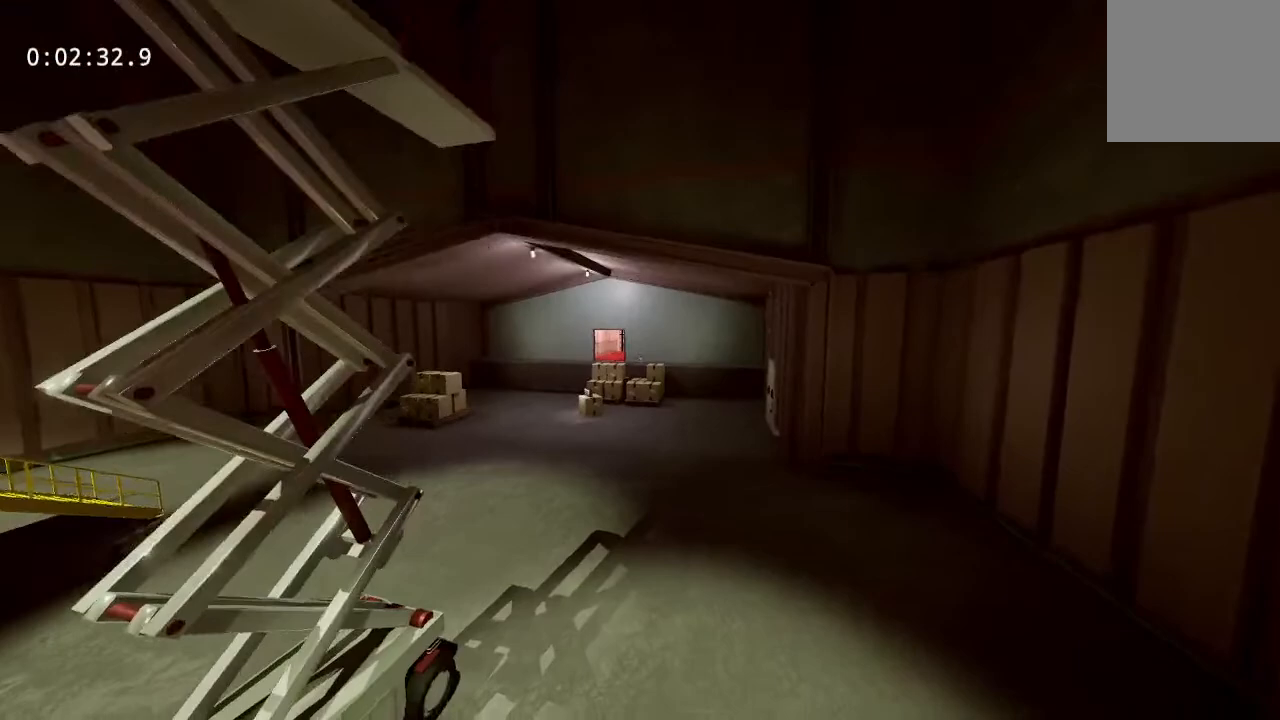
{"keys": ["space", "w"], "mouse": [], "events": [[317, "space", "down"]]}
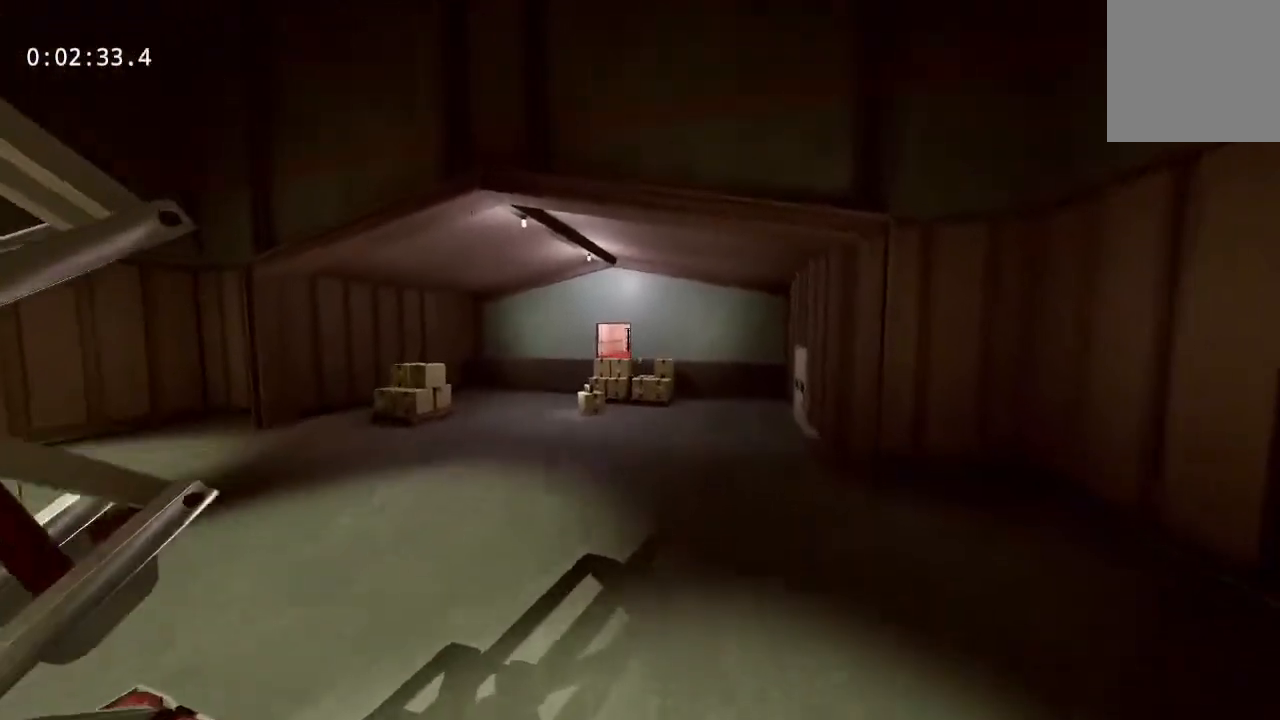
{"keys": ["w"], "mouse": [], "events": [[100, "space", "up"]]}
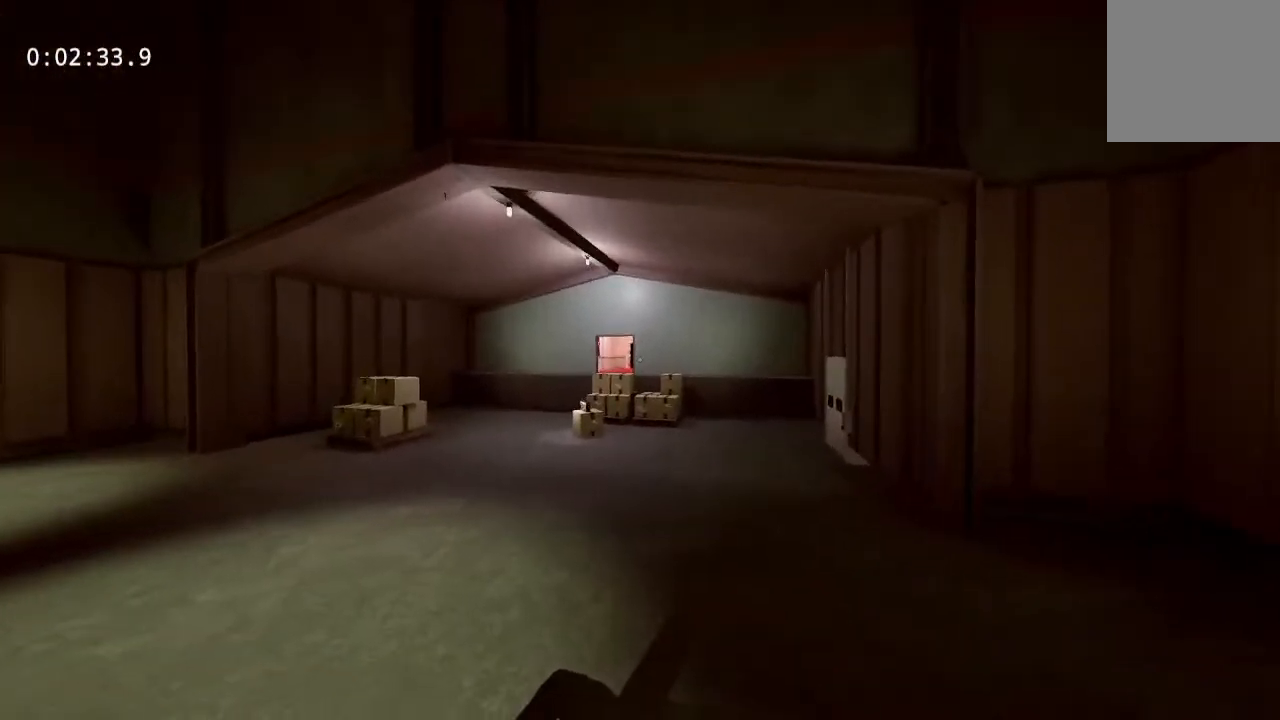
{"keys": ["w"], "mouse": [], "events": []}
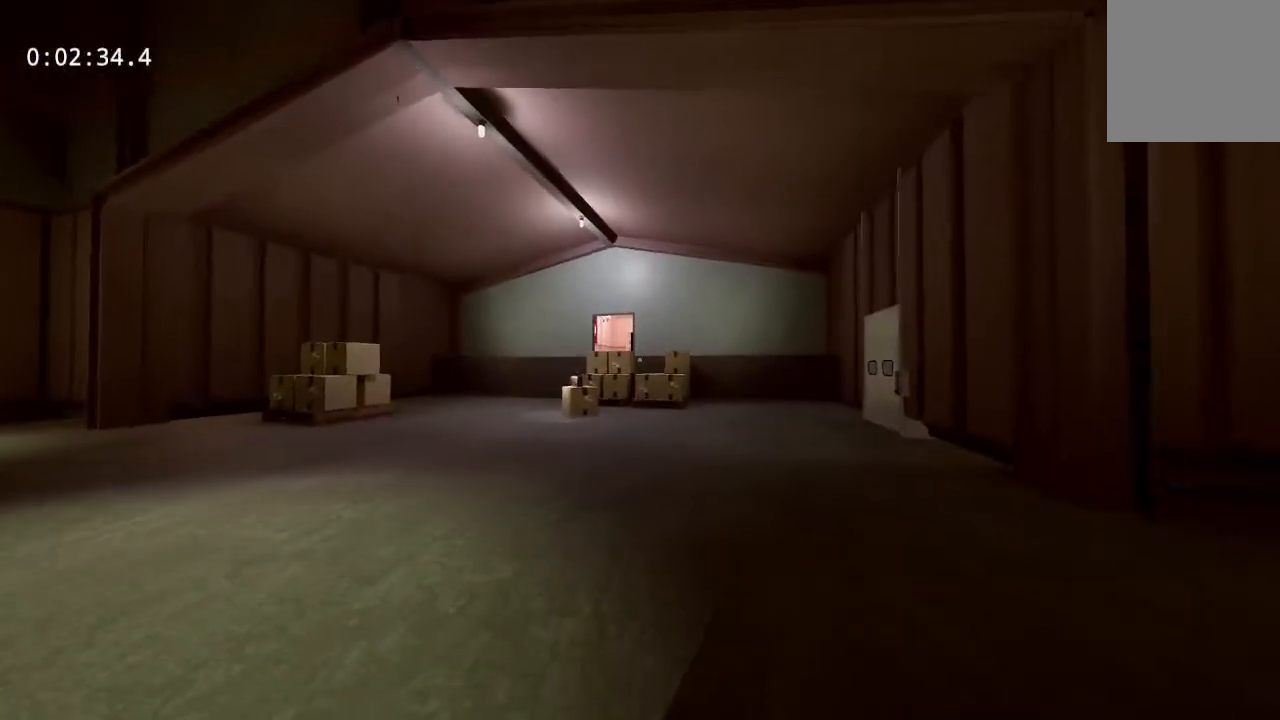
{"keys": ["w"], "mouse": [], "events": []}
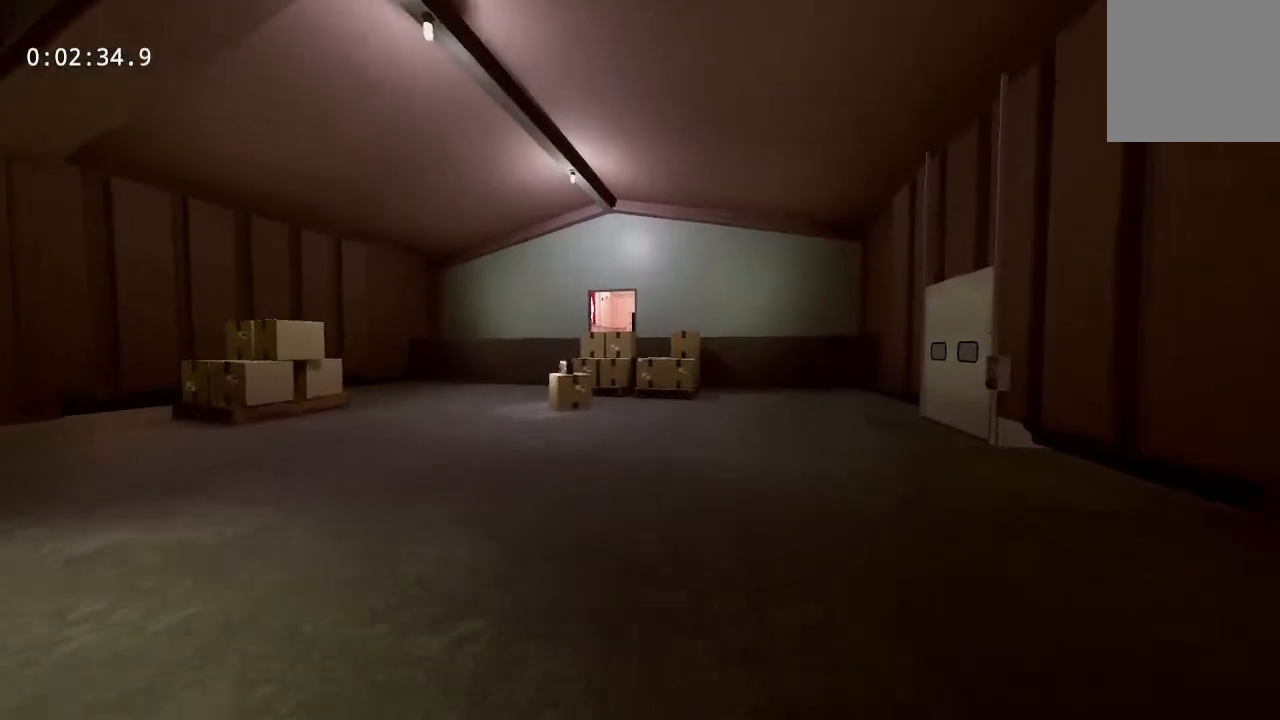
{"keys": ["w"], "mouse": [], "events": []}
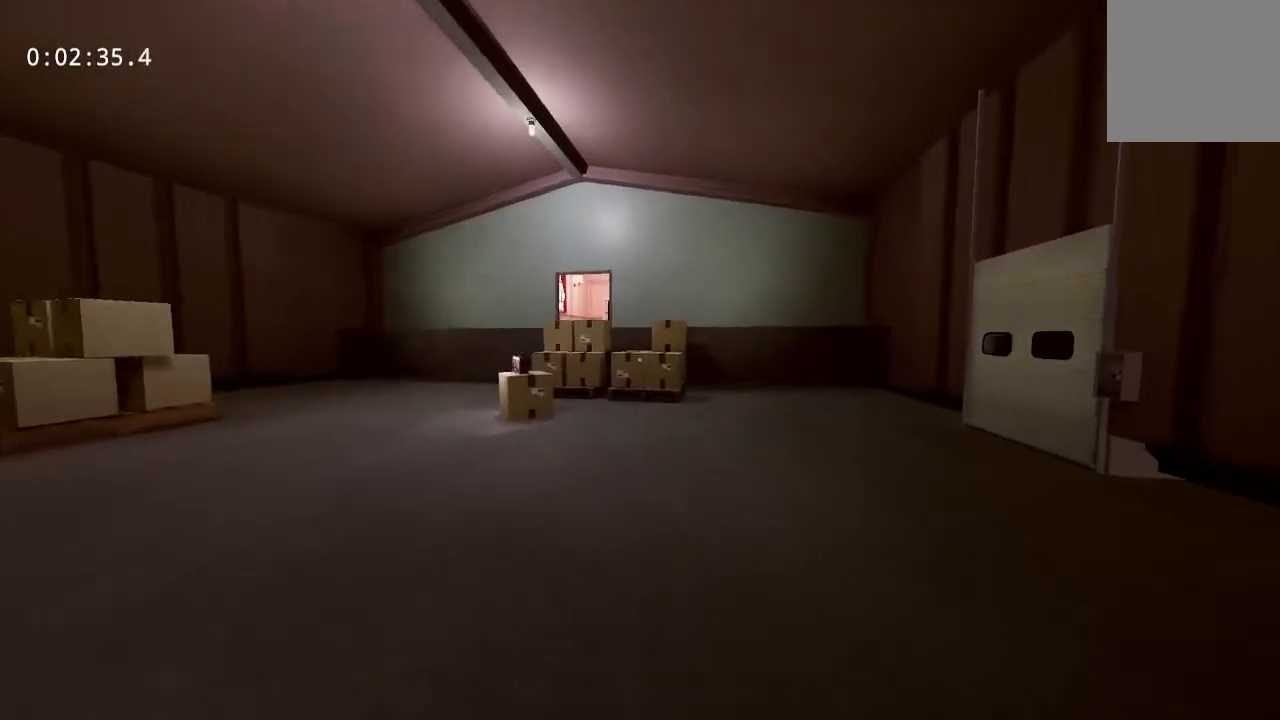
{"keys": ["w"], "mouse": [], "events": []}
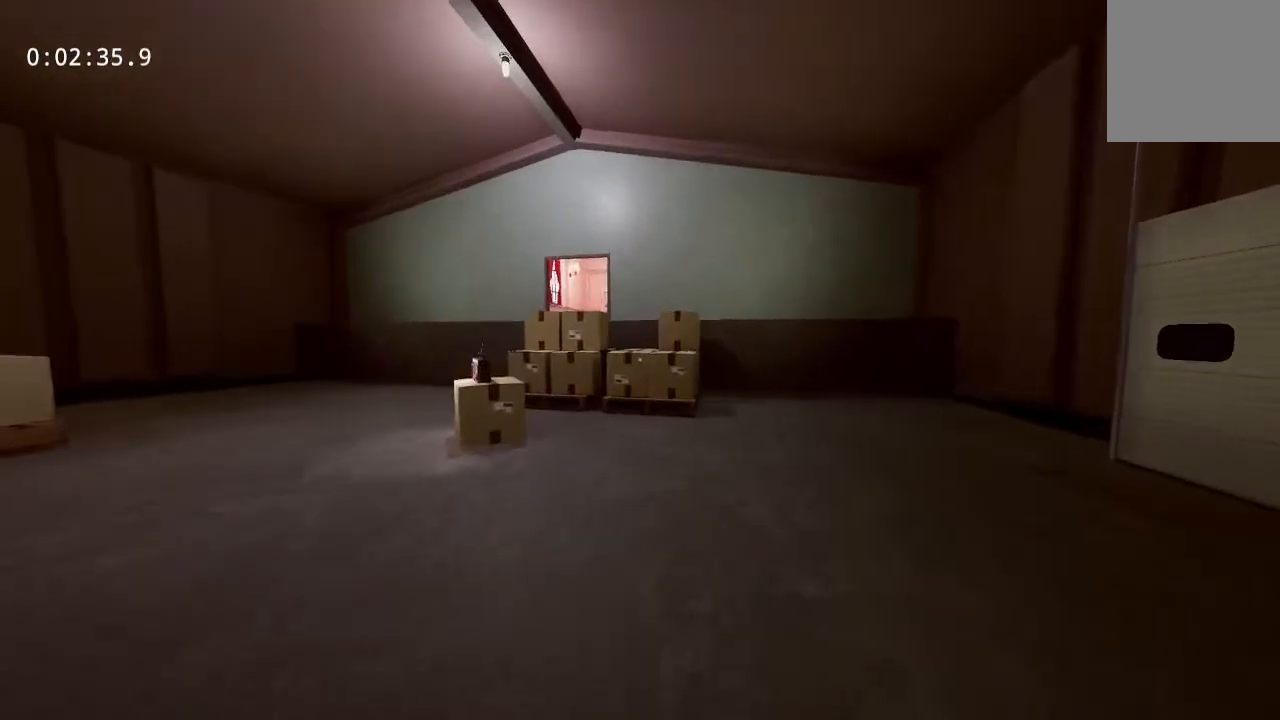
{"keys": ["w"], "mouse": [], "events": []}
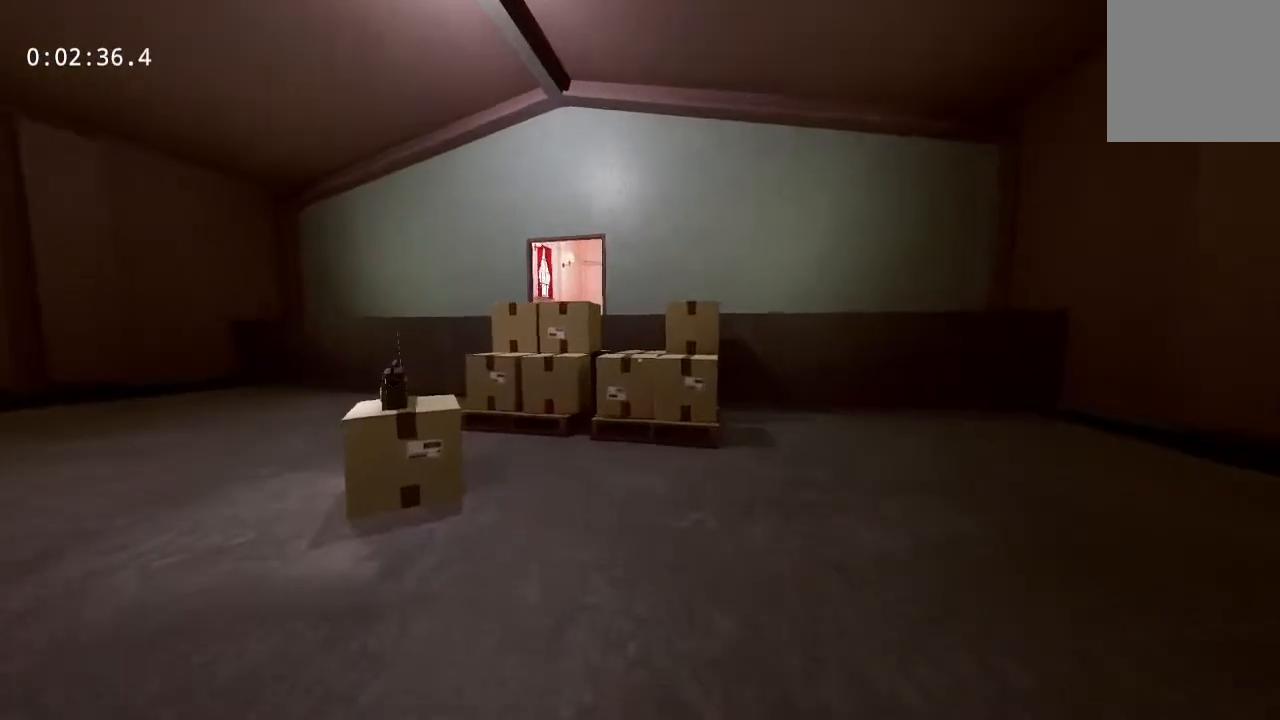
{"keys": ["w"], "mouse": [], "events": []}